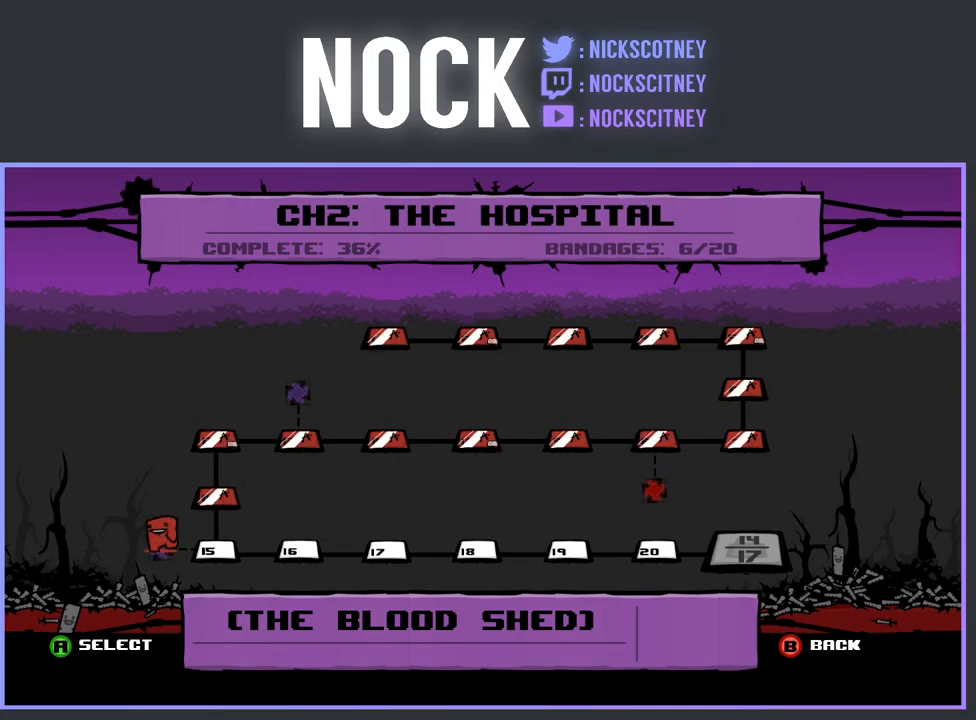
Gameplay with a controller (PlayStation layout); each line is a JSON object with the inputs held at the frame after it. "events" lists button and stick changes between this image and that frame as [ms after this image, input, new state], when the widget could be followed in between. Not read: left_stick right_stick.
{"buttons": [], "events": [[150, "CROSS", "down"], [250, "CROSS", "up"]]}
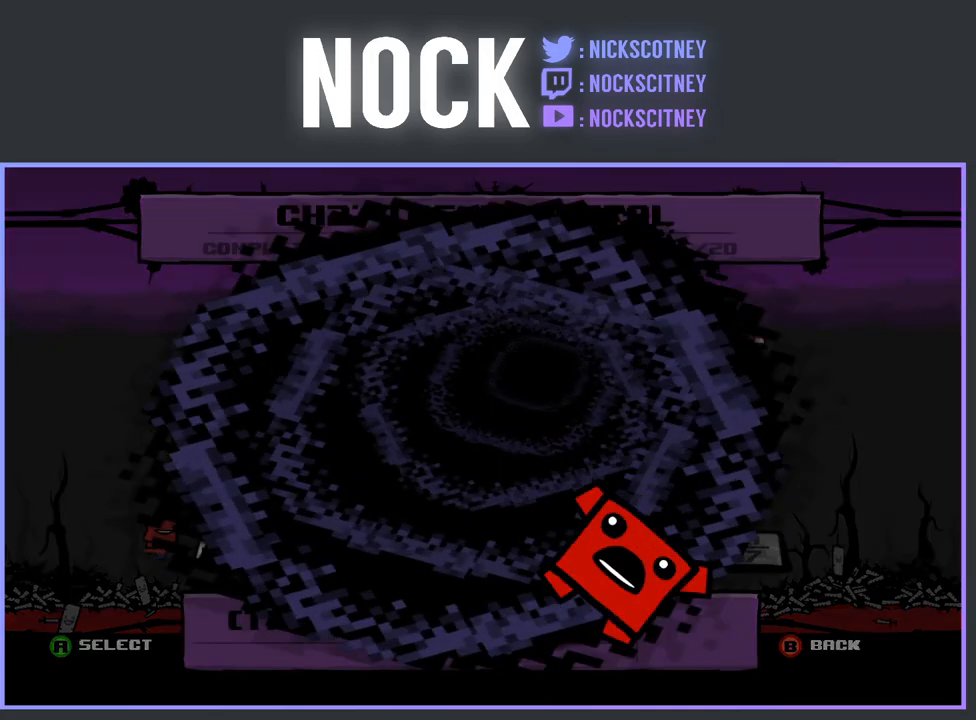
{"buttons": [], "events": []}
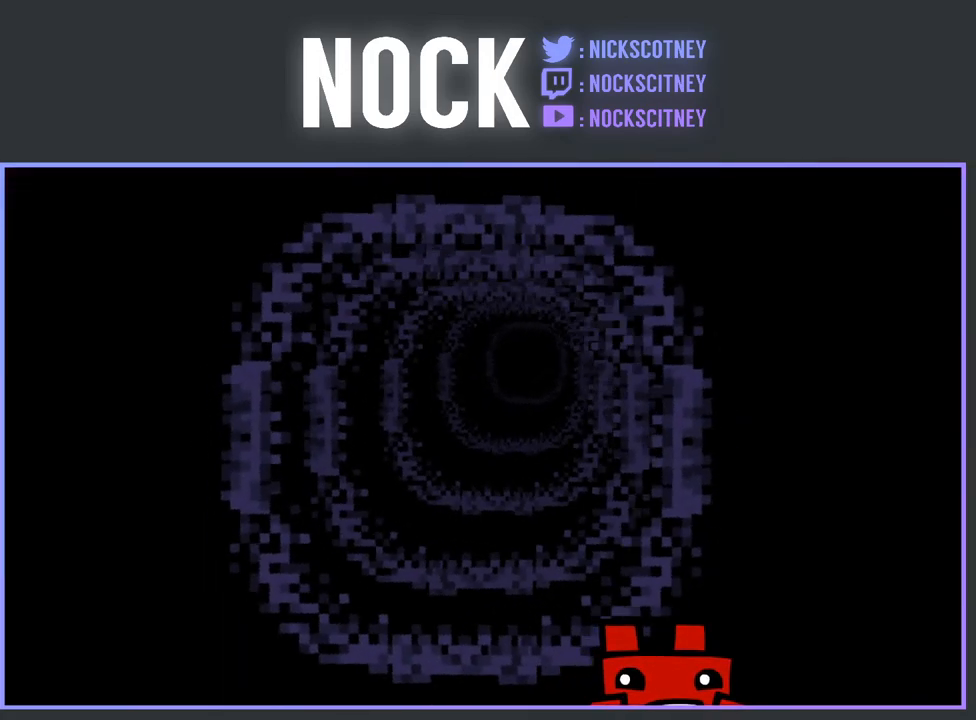
{"buttons": [], "events": []}
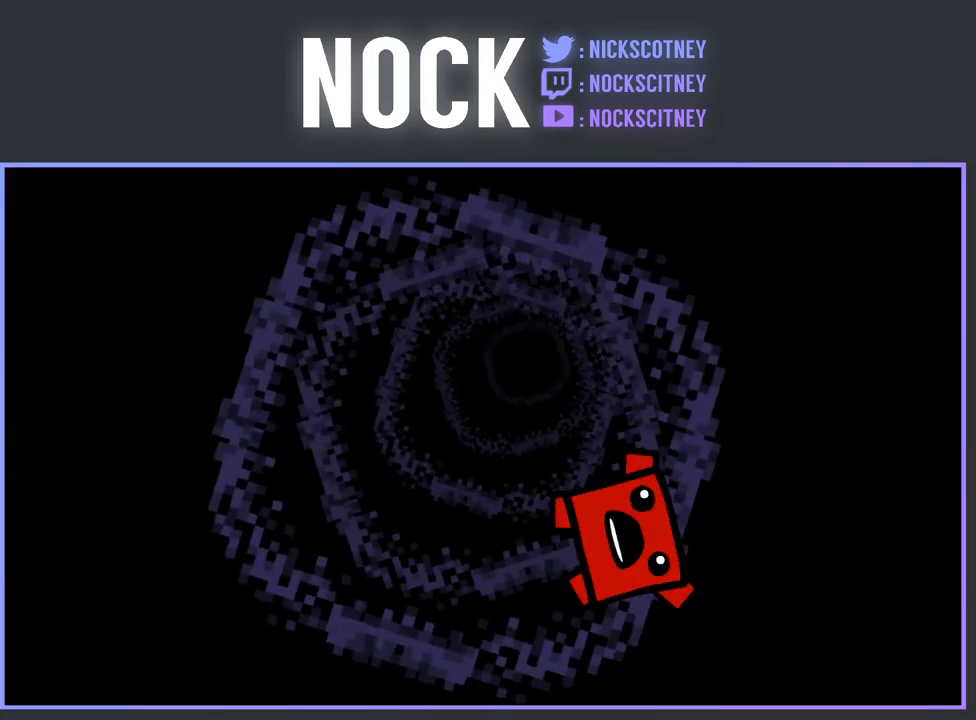
{"buttons": [], "events": []}
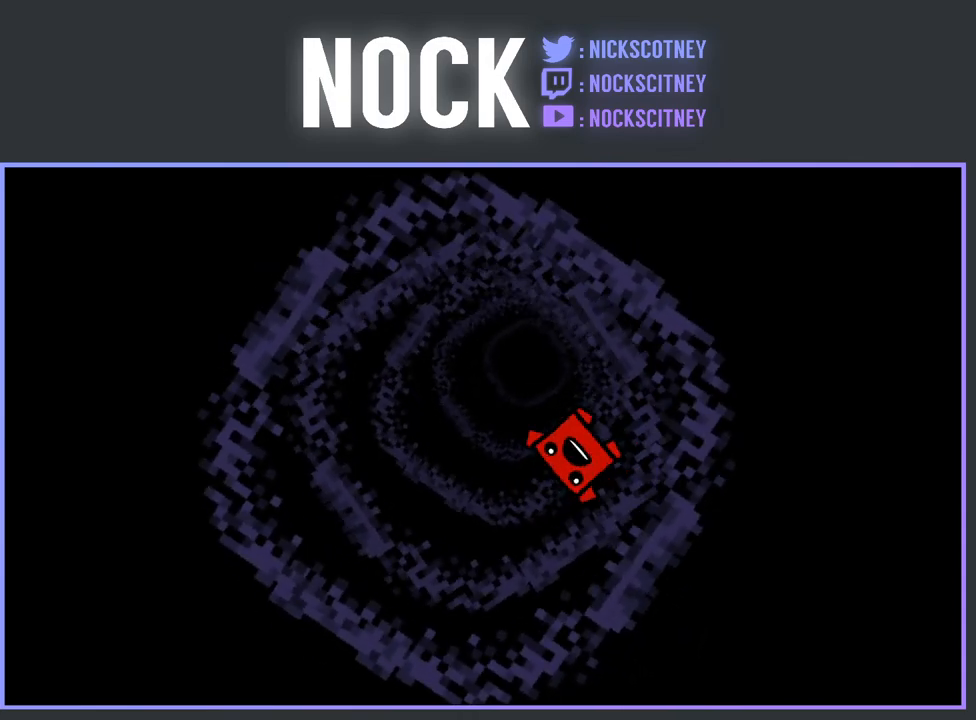
{"buttons": [], "events": []}
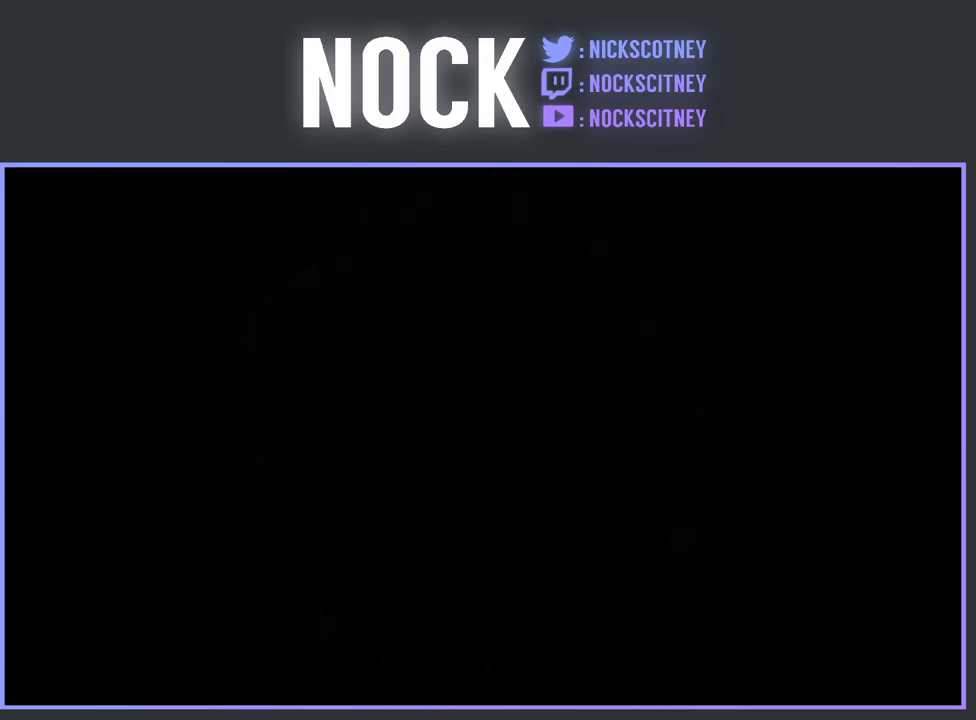
{"buttons": [], "events": []}
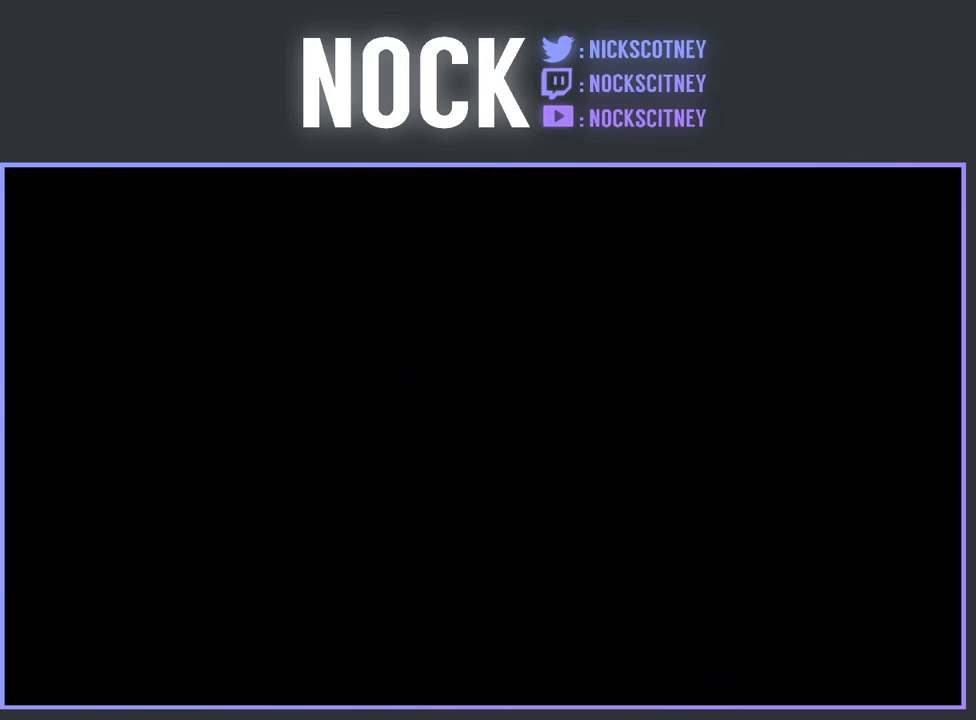
{"buttons": [], "events": []}
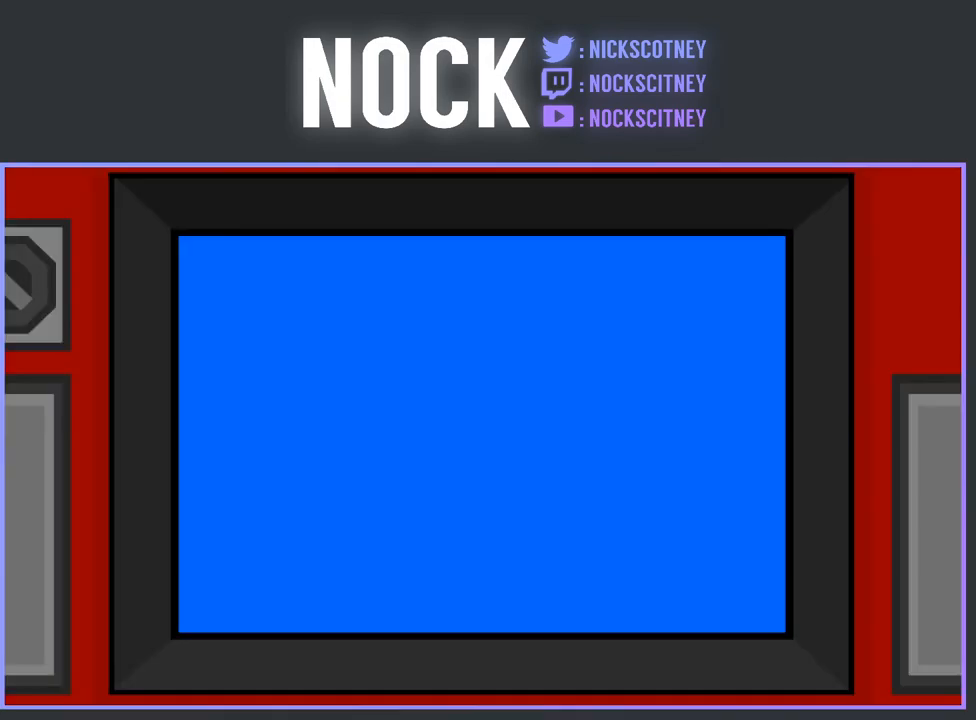
{"buttons": [], "events": []}
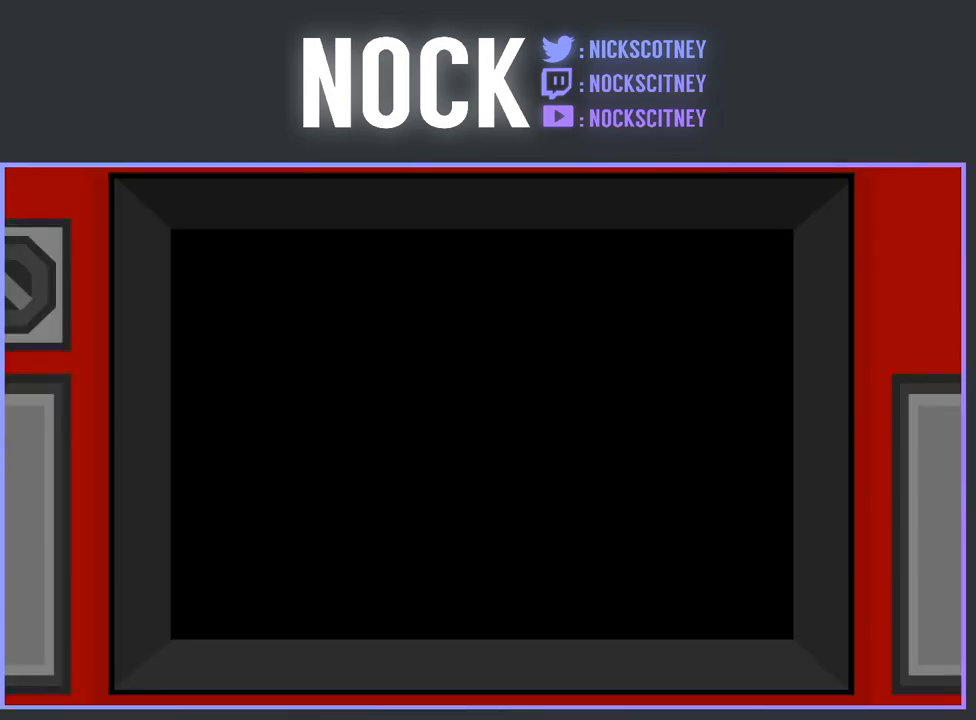
{"buttons": [], "events": [[183, "CROSS", "down"], [267, "CROSS", "up"], [383, "CROSS", "down"], [467, "CROSS", "up"]]}
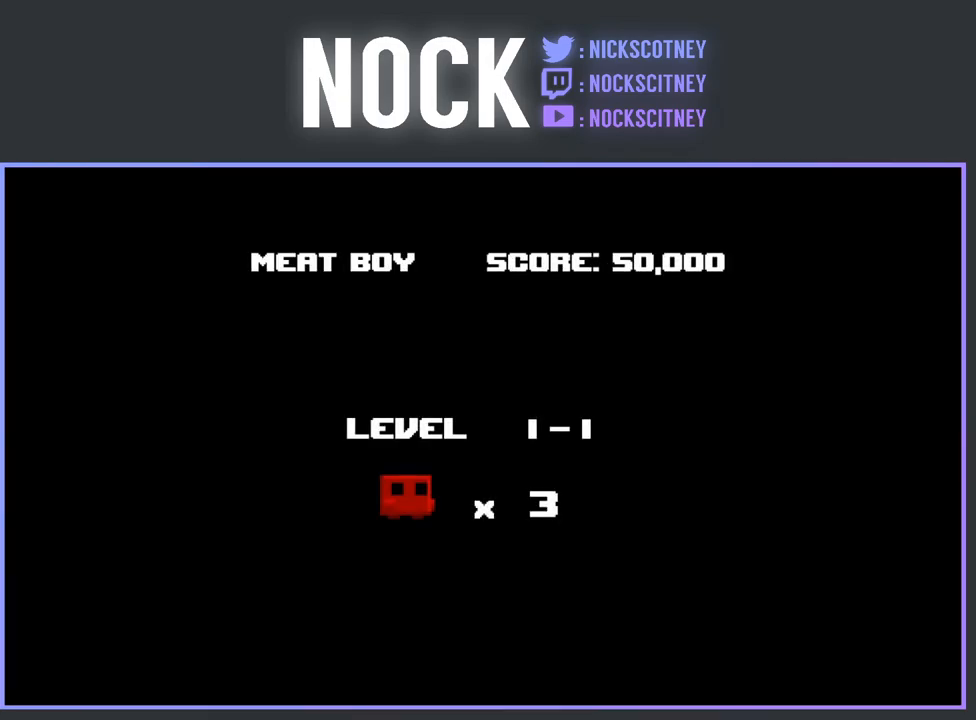
{"buttons": ["CROSS"], "events": [[383, "CROSS", "down"]]}
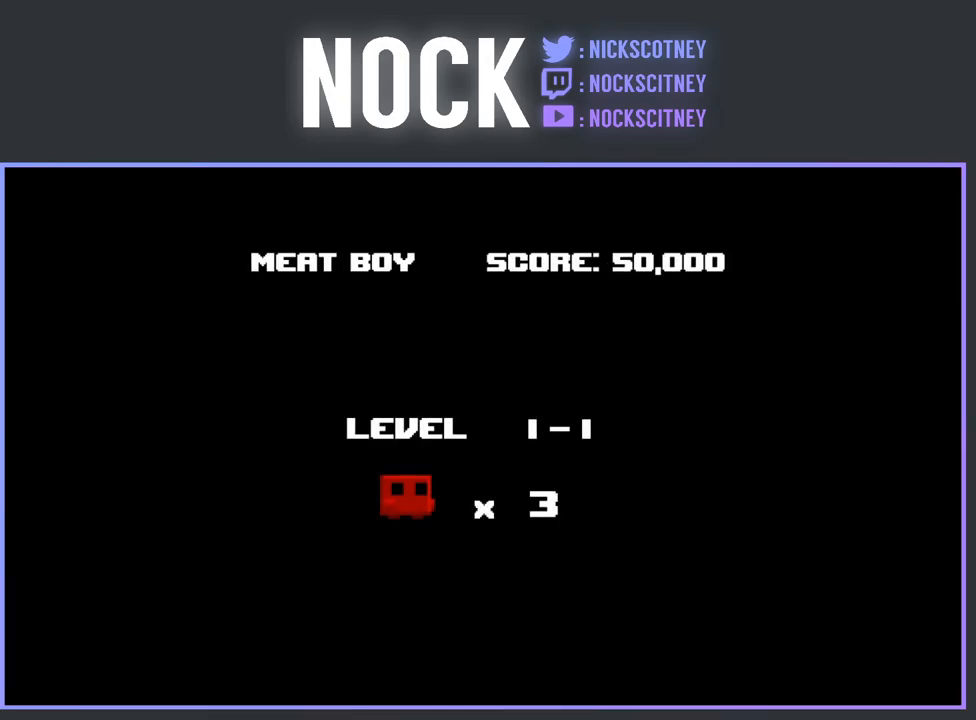
{"buttons": [], "events": [[100, "CROSS", "up"]]}
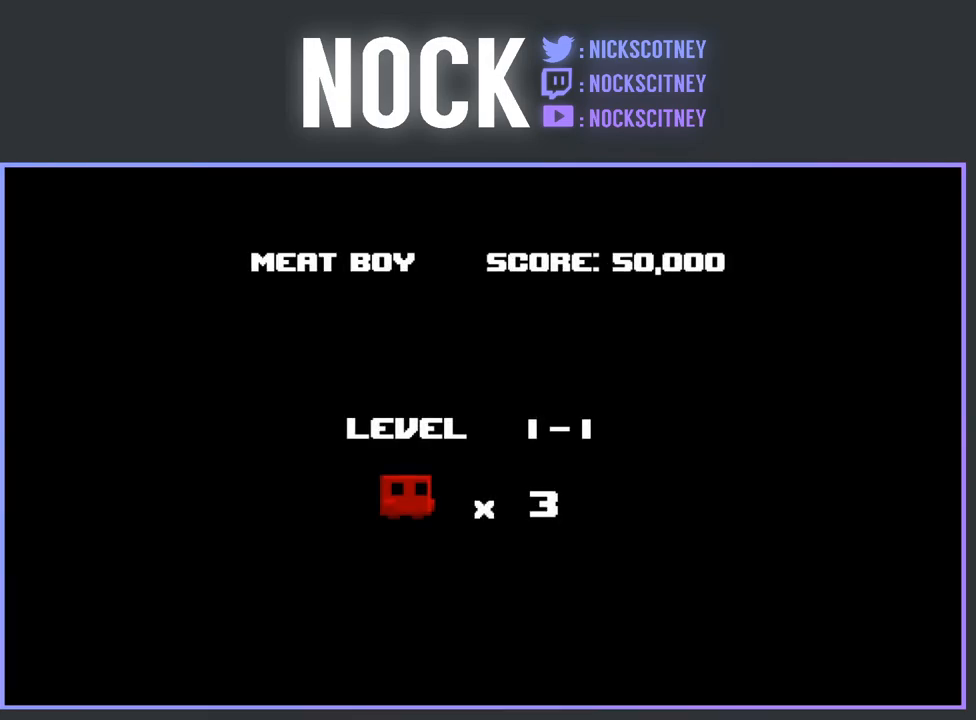
{"buttons": [], "events": []}
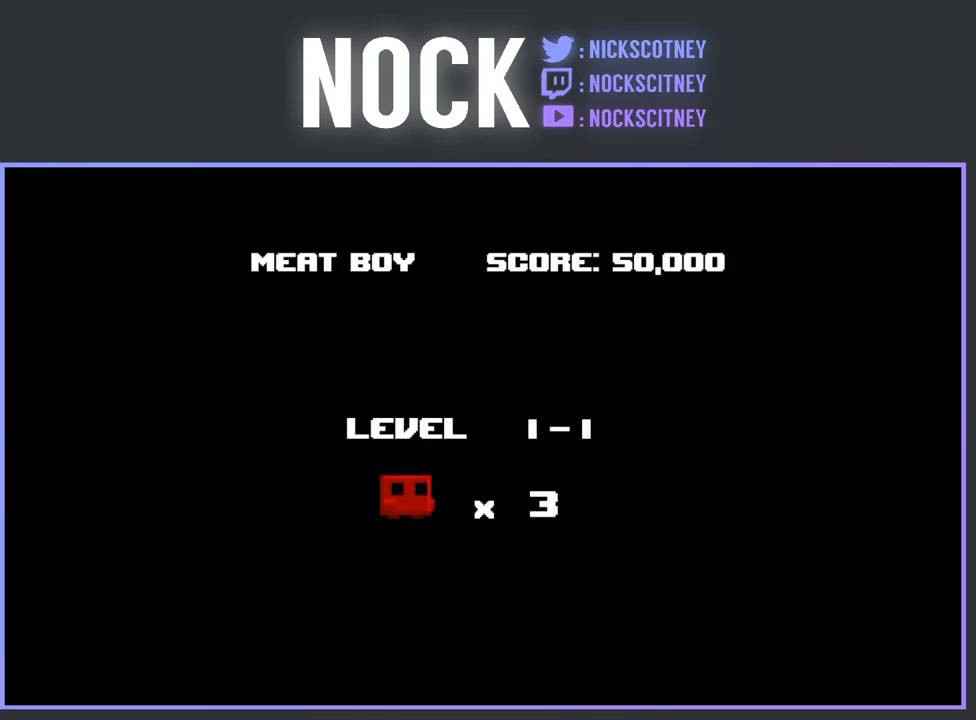
{"buttons": [], "events": []}
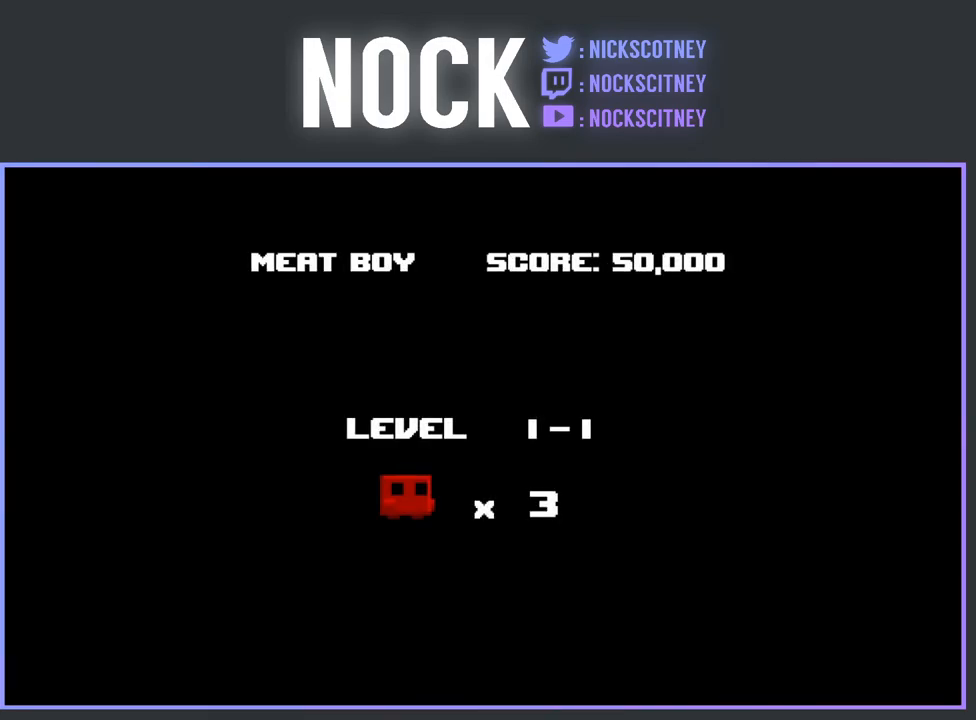
{"buttons": [], "events": []}
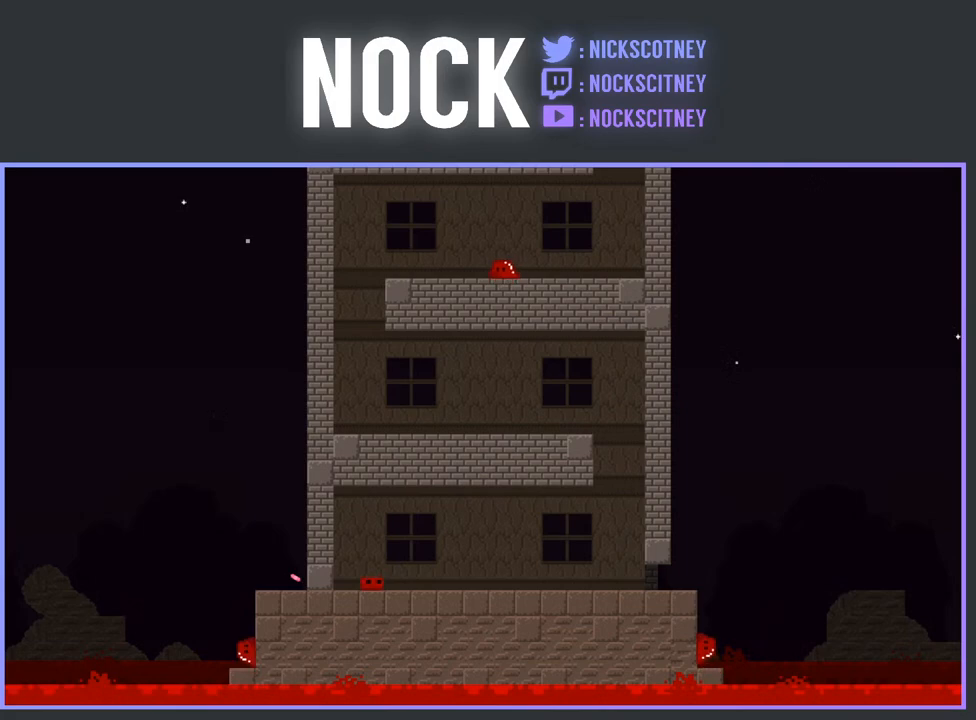
{"buttons": ["R2", "DPAD_RIGHT"], "events": [[333, "DPAD_RIGHT", "down"], [417, "R2", "down"]]}
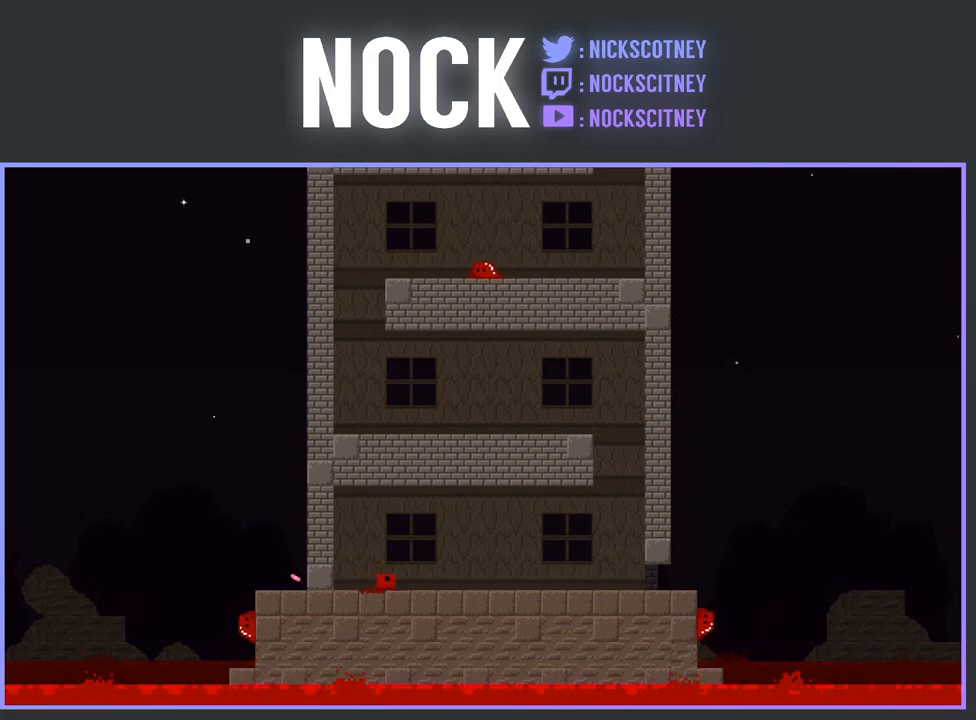
{"buttons": ["CROSS", "R2", "DPAD_RIGHT"], "events": [[383, "CROSS", "down"]]}
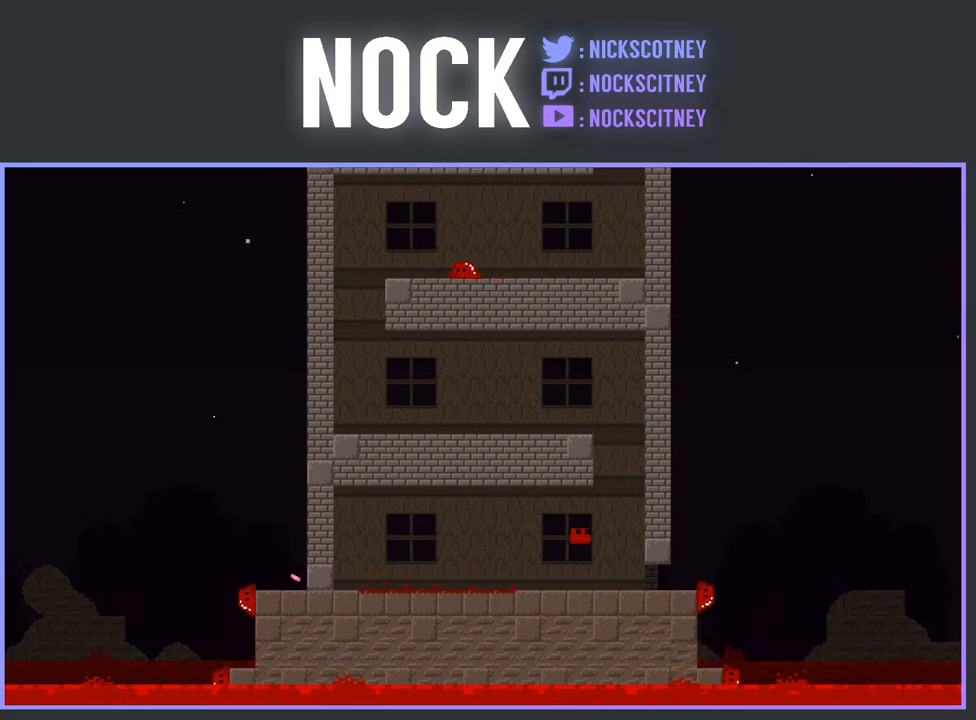
{"buttons": ["CROSS", "R2", "DPAD_UP"], "events": [[250, "CROSS", "up"], [333, "CROSS", "down"], [417, "DPAD_UP", "down"], [500, "DPAD_RIGHT", "up"]]}